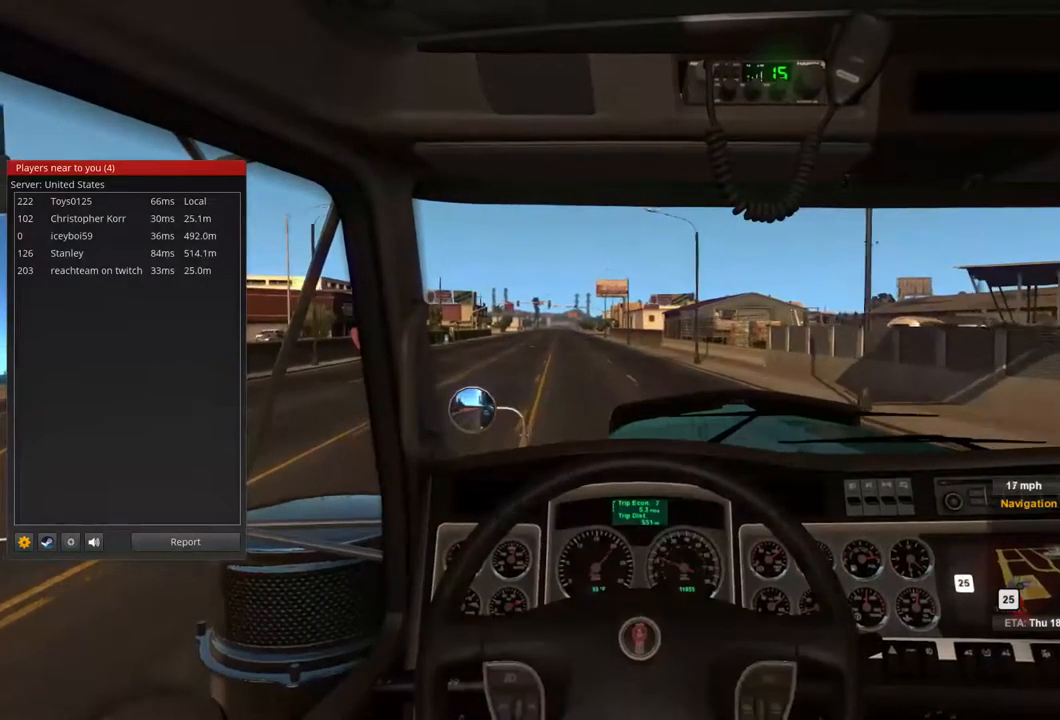
Gameplay with a controller (Xbox layout); each line is a JSON object with the inputs held at the frame after it (dt_ms = milliseconds from this image to that frame). "events" lists button and stick changes between this image and that frame as [ms after this image, input, new state], when the widget could be followed in between. Not read: X.
{"dt_ms": 500, "buttons": ["R2"], "left_stick": "center", "right_stick": "center", "events": []}
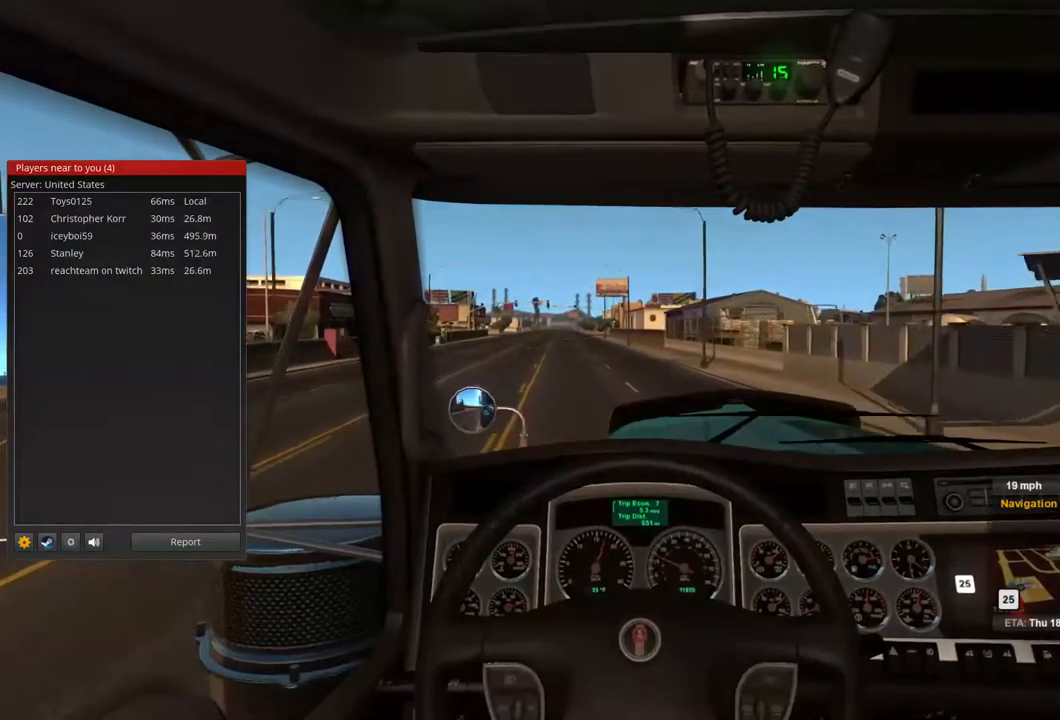
{"dt_ms": 500, "buttons": ["R2"], "left_stick": "center", "right_stick": "center", "events": [[200, "left_stick", "left"], [366, "left_stick", "center"]]}
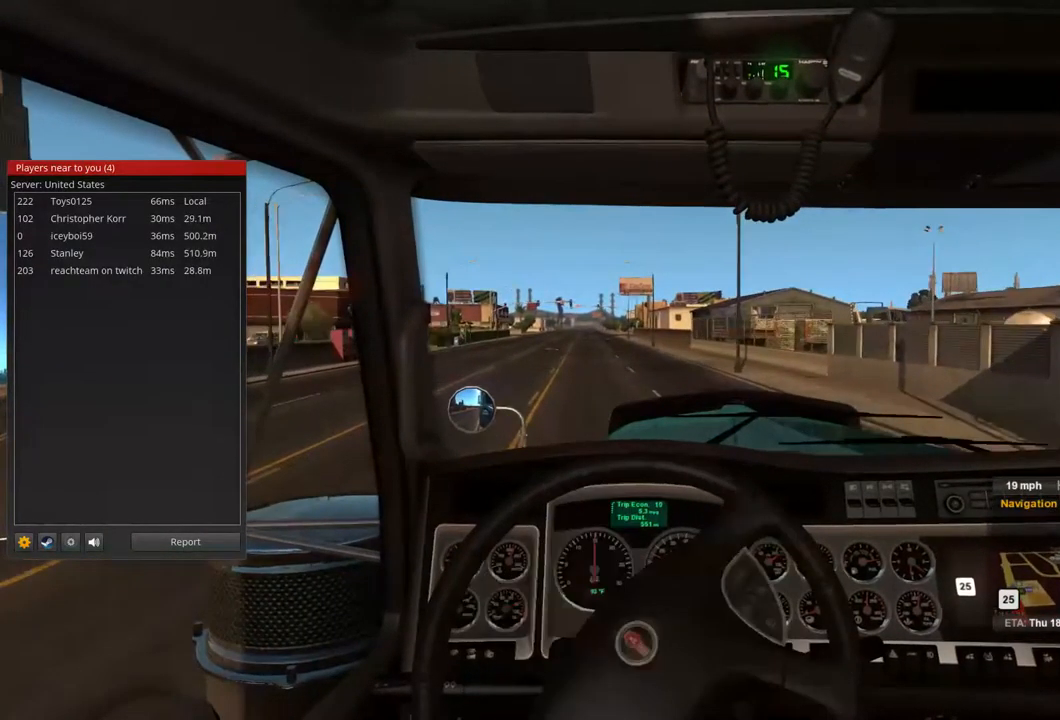
{"dt_ms": 500, "buttons": ["R2"], "left_stick": "center", "right_stick": "center", "events": []}
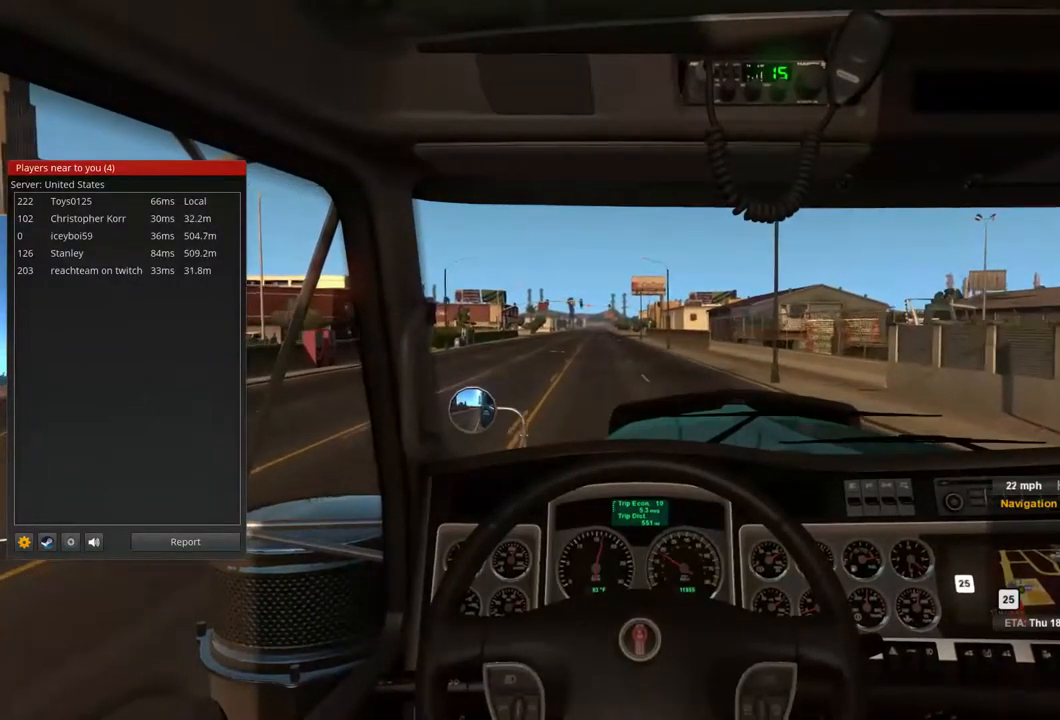
{"dt_ms": 467, "buttons": ["R2"], "left_stick": "center", "right_stick": "center", "events": []}
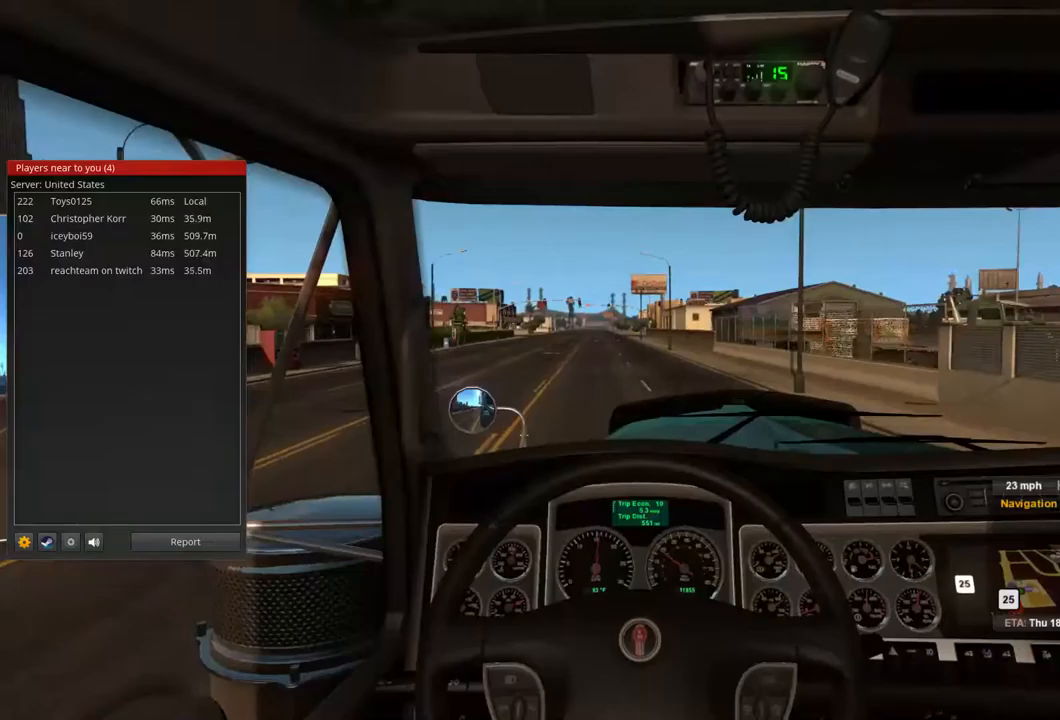
{"dt_ms": 1000, "buttons": ["R2"], "left_stick": "center", "right_stick": "center", "events": [[267, "left_stick", "down-left"], [600, "left_stick", "center"]]}
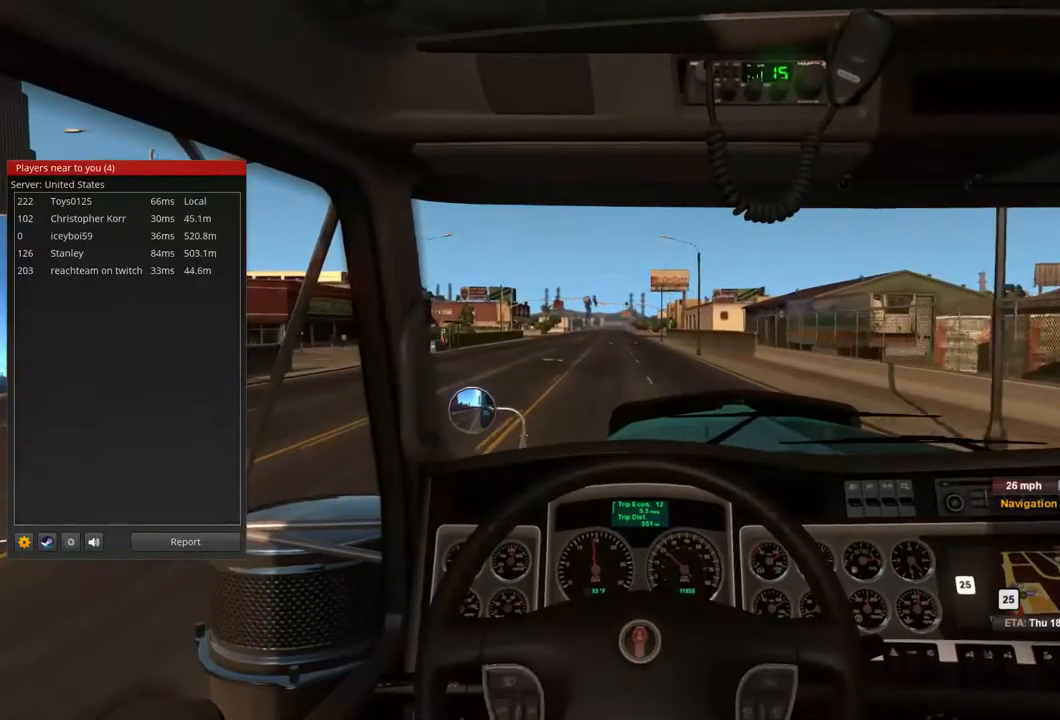
{"dt_ms": 1000, "buttons": ["R2"], "left_stick": "center", "right_stick": "center", "events": [[200, "left_stick", "down-left"], [533, "left_stick", "center"]]}
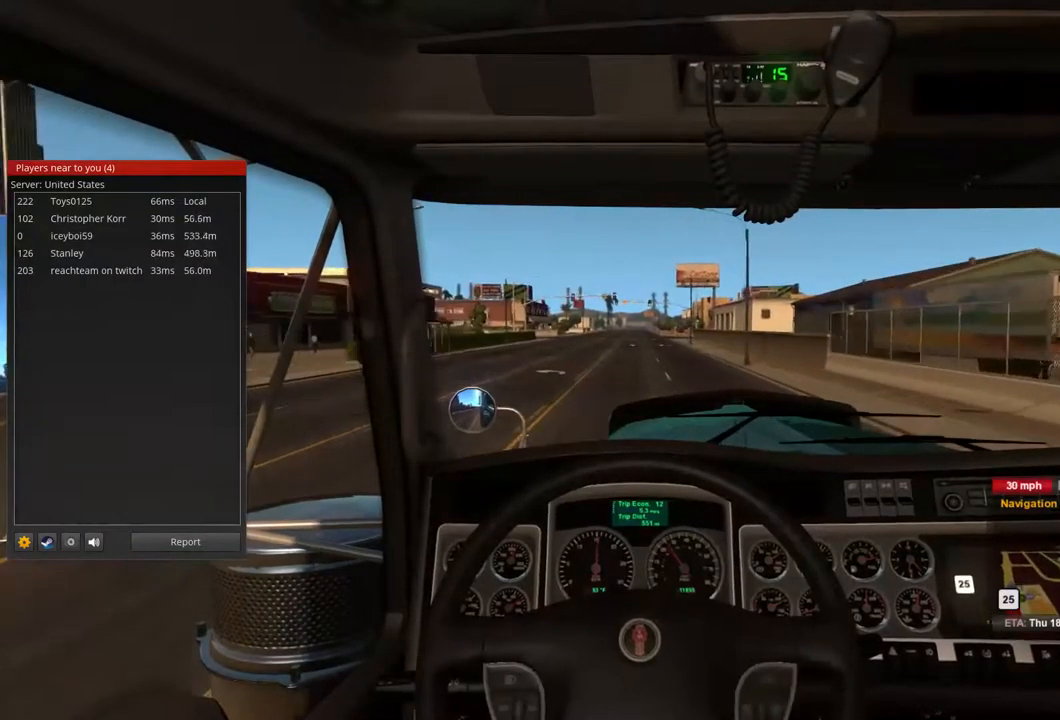
{"dt_ms": 500, "buttons": ["R2"], "left_stick": "center", "right_stick": "center", "events": []}
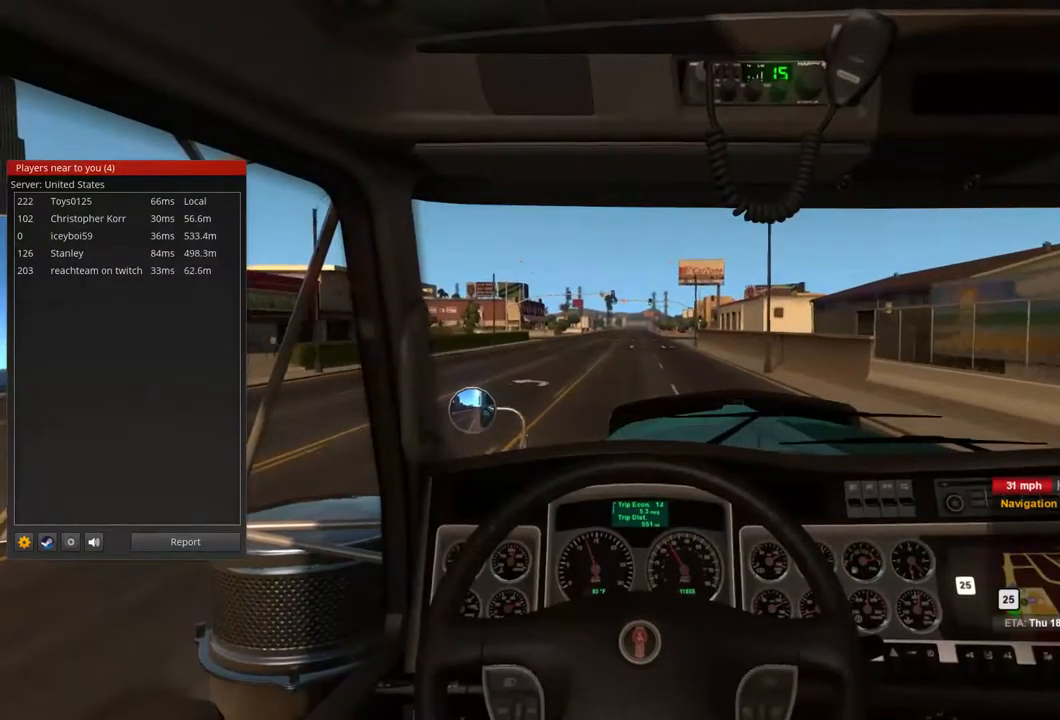
{"dt_ms": 500, "buttons": ["R2"], "left_stick": "center", "right_stick": "center", "events": [[200, "left_stick", "left"], [400, "left_stick", "center"]]}
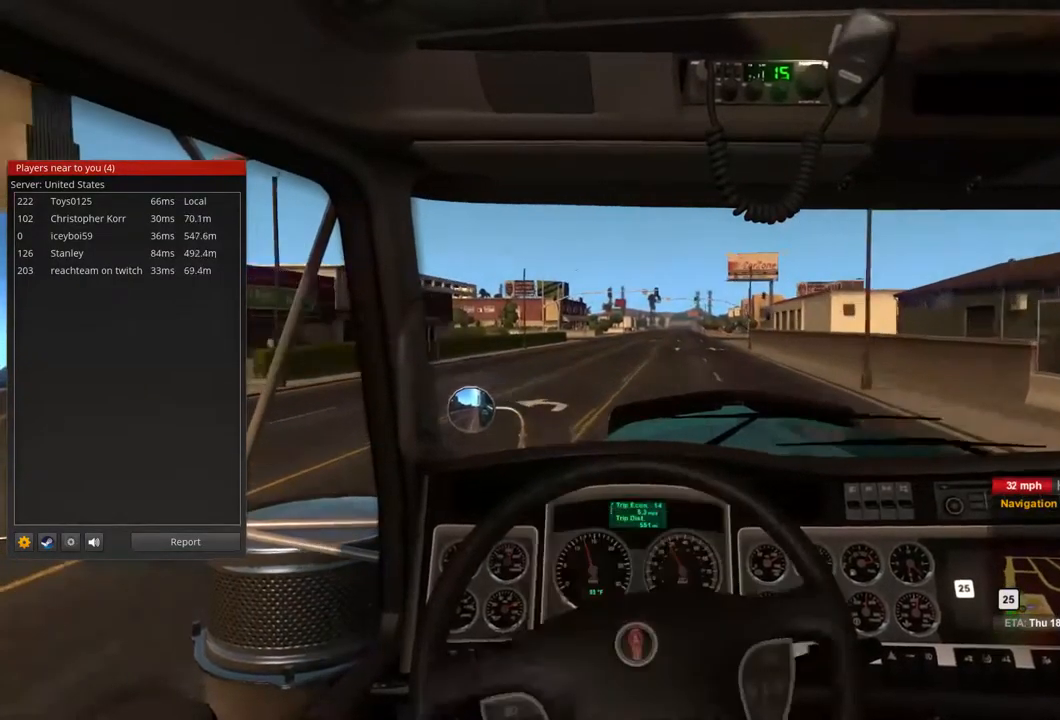
{"dt_ms": 500, "buttons": ["R2"], "left_stick": "center", "right_stick": "center", "events": []}
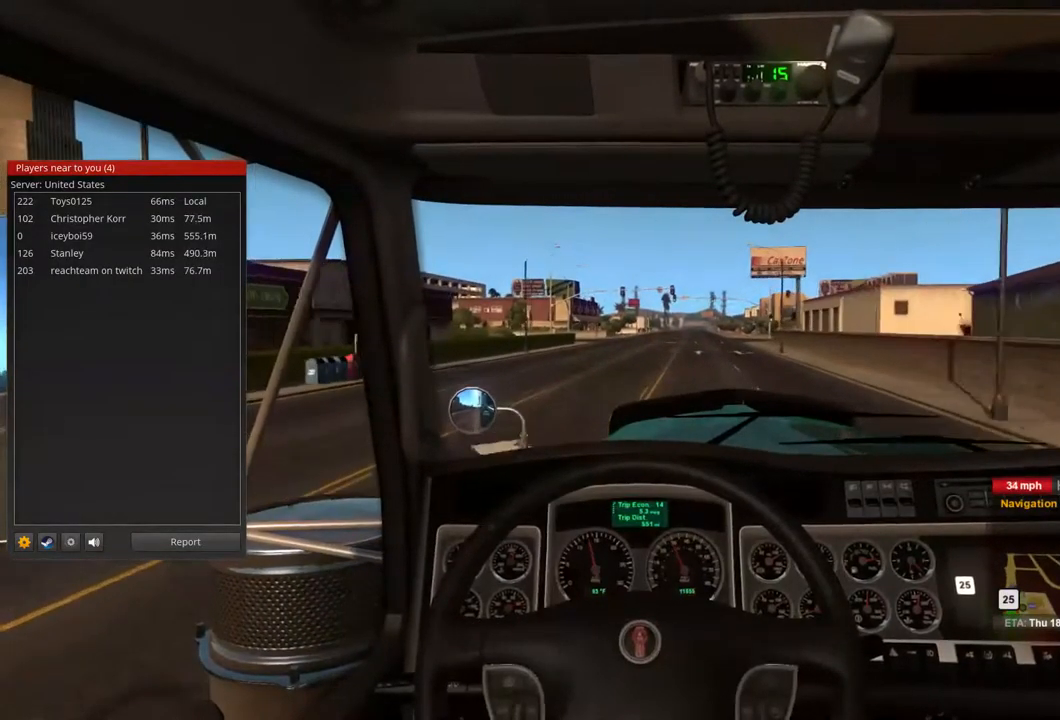
{"dt_ms": 500, "buttons": ["R2"], "left_stick": "center", "right_stick": "center", "events": [[67, "left_stick", "right"], [167, "left_stick", "center"]]}
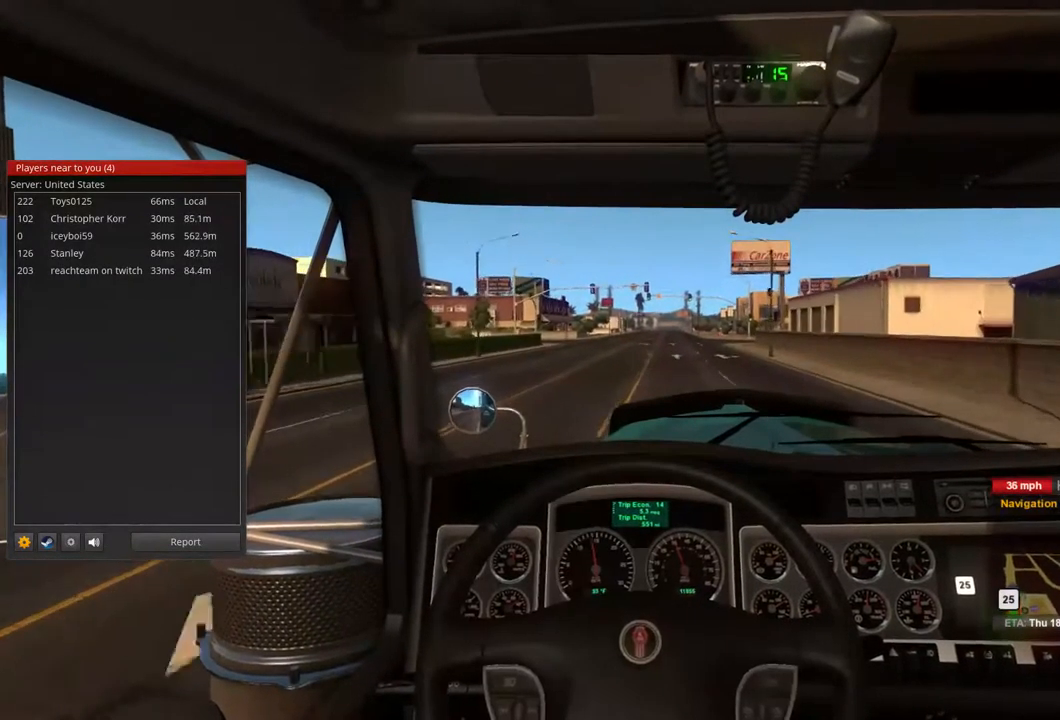
{"dt_ms": 500, "buttons": ["R2"], "left_stick": "center", "right_stick": "center", "events": [[200, "left_stick", "right"], [367, "left_stick", "center"]]}
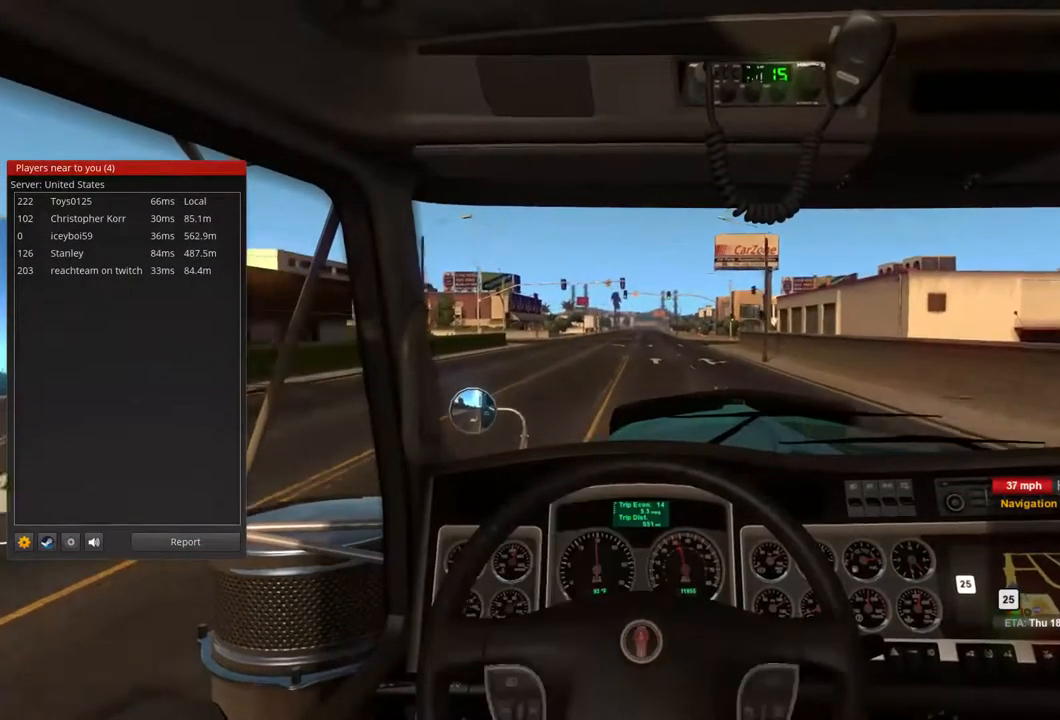
{"dt_ms": 500, "buttons": ["R2"], "left_stick": "center", "right_stick": "center", "events": []}
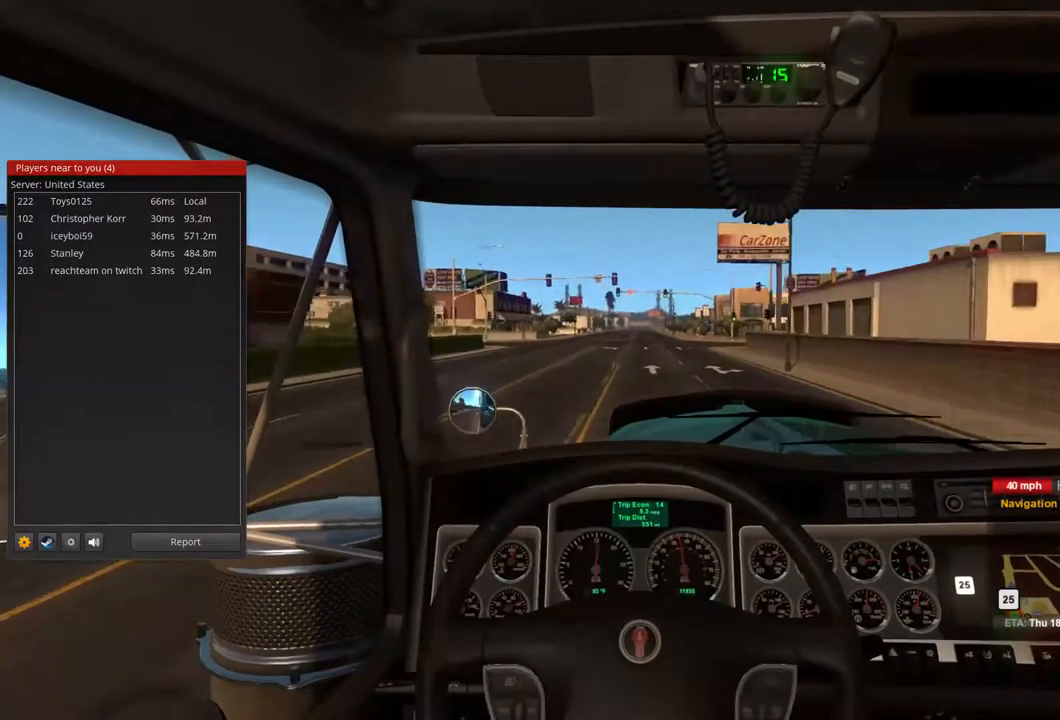
{"dt_ms": 533, "buttons": ["R2"], "left_stick": "center", "right_stick": "center", "events": []}
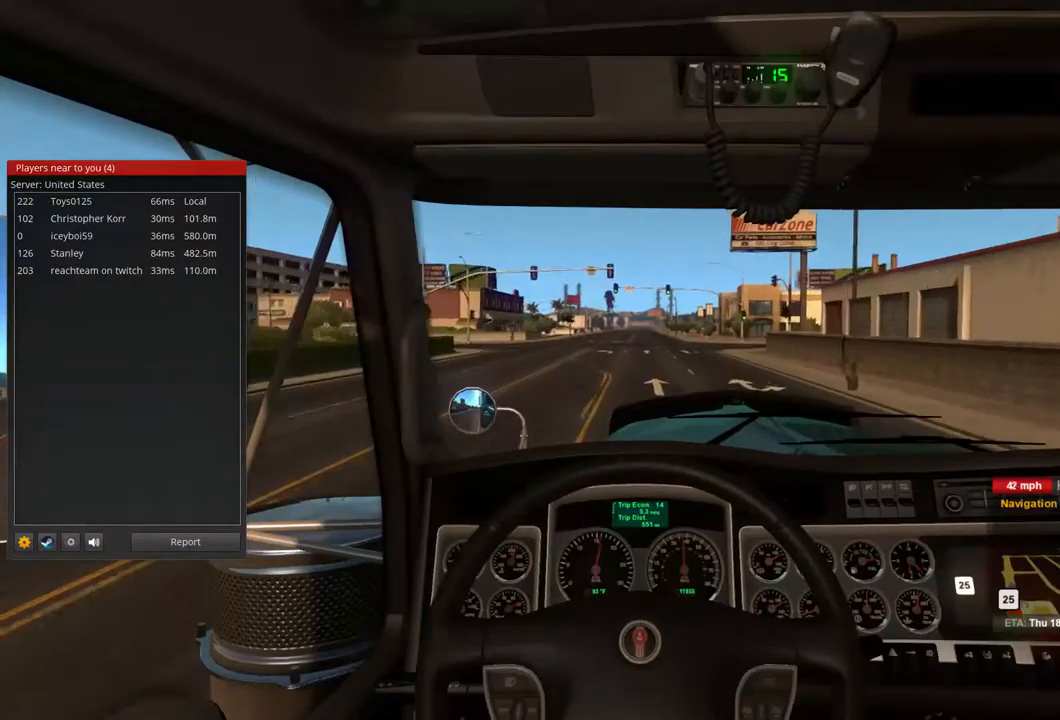
{"dt_ms": 500, "buttons": ["R2"], "left_stick": "center", "right_stick": "center", "events": []}
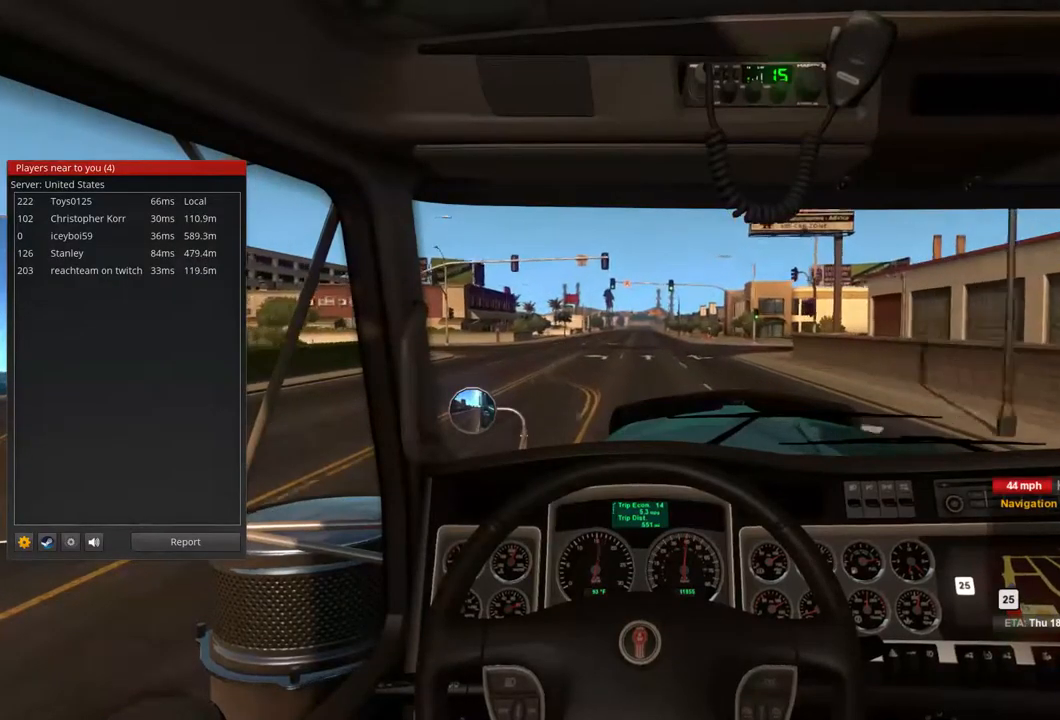
{"dt_ms": 500, "buttons": ["R2"], "left_stick": "center", "right_stick": "center", "events": []}
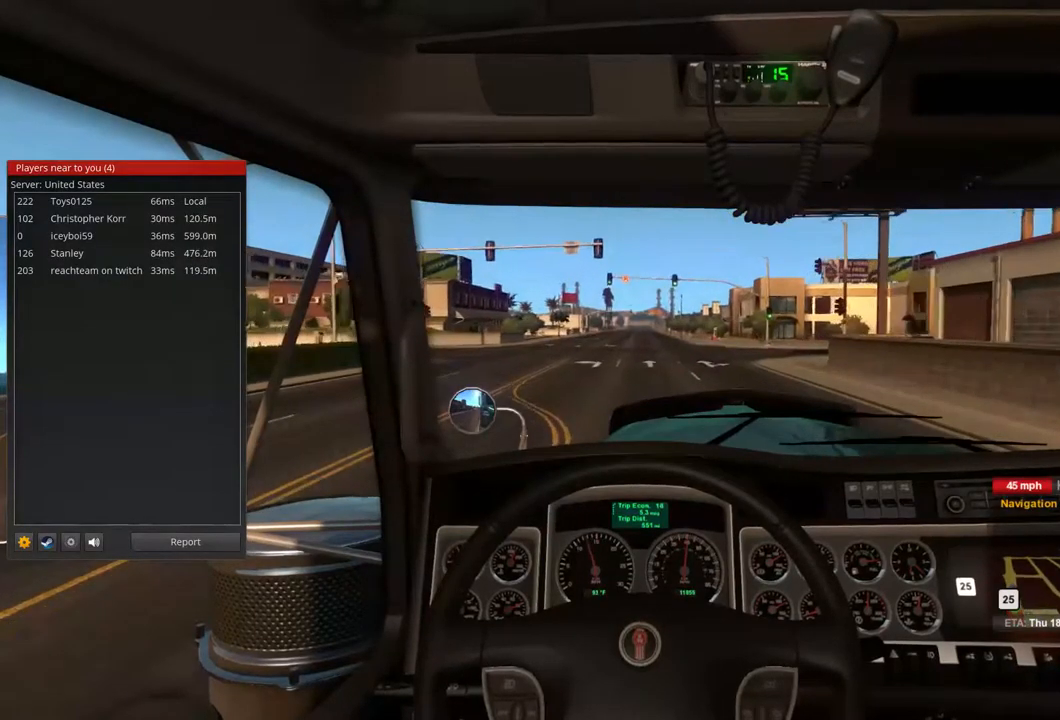
{"dt_ms": 500, "buttons": ["R2"], "left_stick": "center", "right_stick": "center", "events": []}
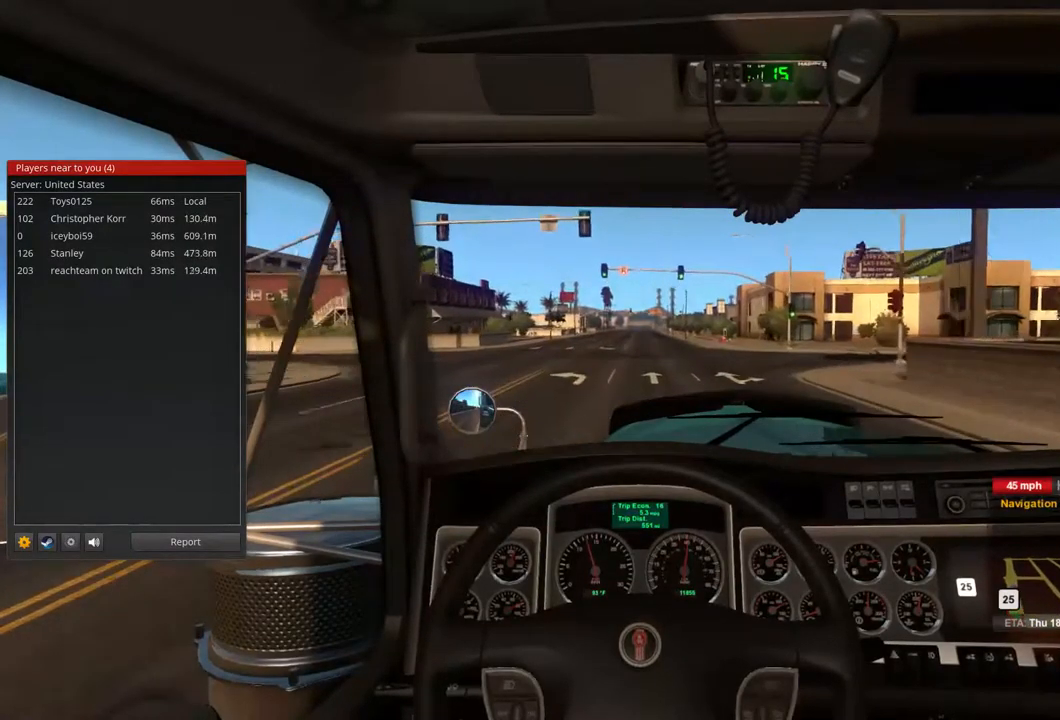
{"dt_ms": 500, "buttons": ["R2"], "left_stick": "center", "right_stick": "center", "events": []}